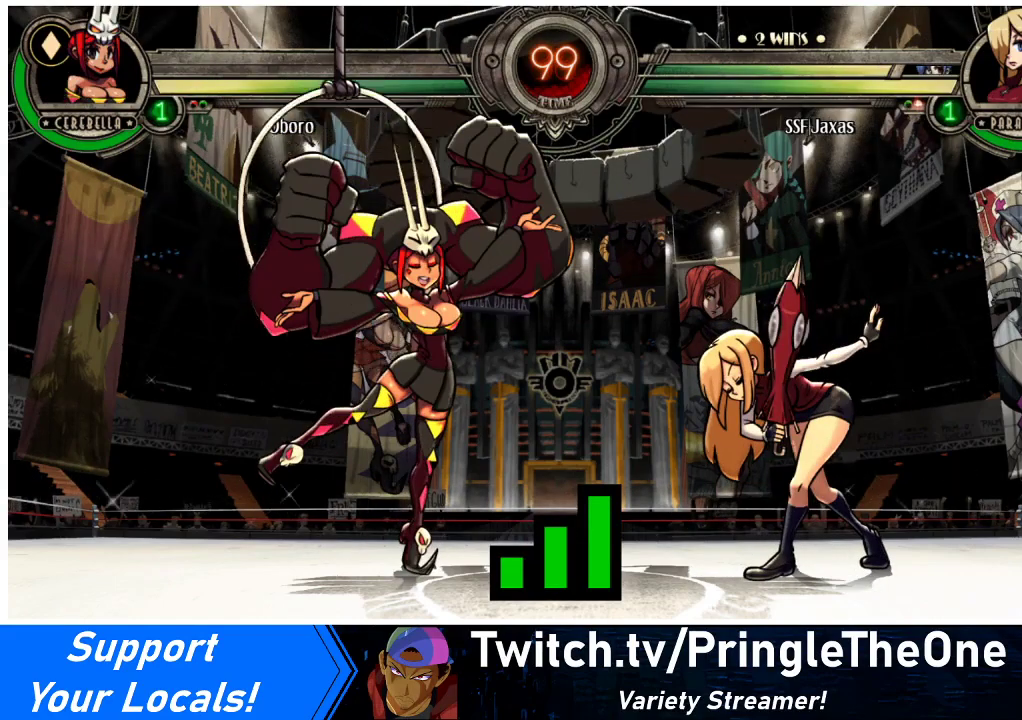
Gameplay with a controller (arcade stick); each line is a JSON object with the inputs held at the frame after it. "events" lists button and stick changes between this image and that frame as [ms after this image, input, new state], when the widget could be followed in between. Not read: L3 R3 other_buttons.
{"buttons": [], "events": [[100, "DPAD_LEFT", "down"], [200, "DPAD_DOWN", "down"], [200, "DPAD_LEFT", "up"], [300, "DPAD_DOWN", "up"], [367, "DPAD_RIGHT", "down"], [433, "DPAD_RIGHT", "up"]]}
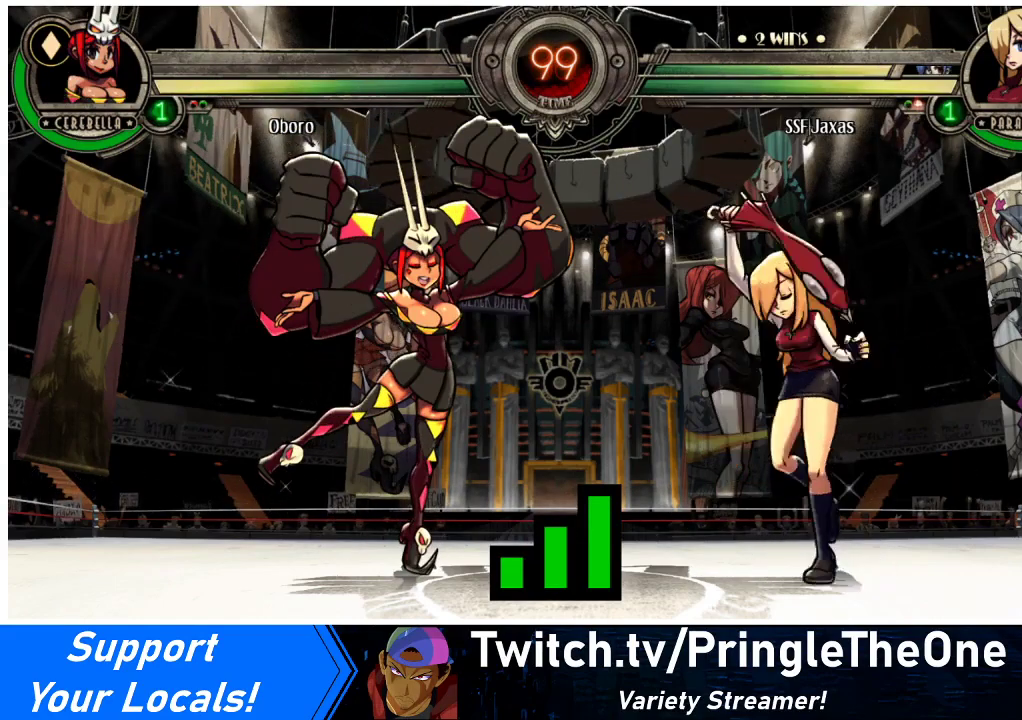
{"buttons": ["DPAD_UP", "DPAD_LEFT"], "events": [[200, "DPAD_LEFT", "down"], [300, "DPAD_DOWN", "down"], [400, "DPAD_DOWN", "up"], [400, "DPAD_UP", "down"]]}
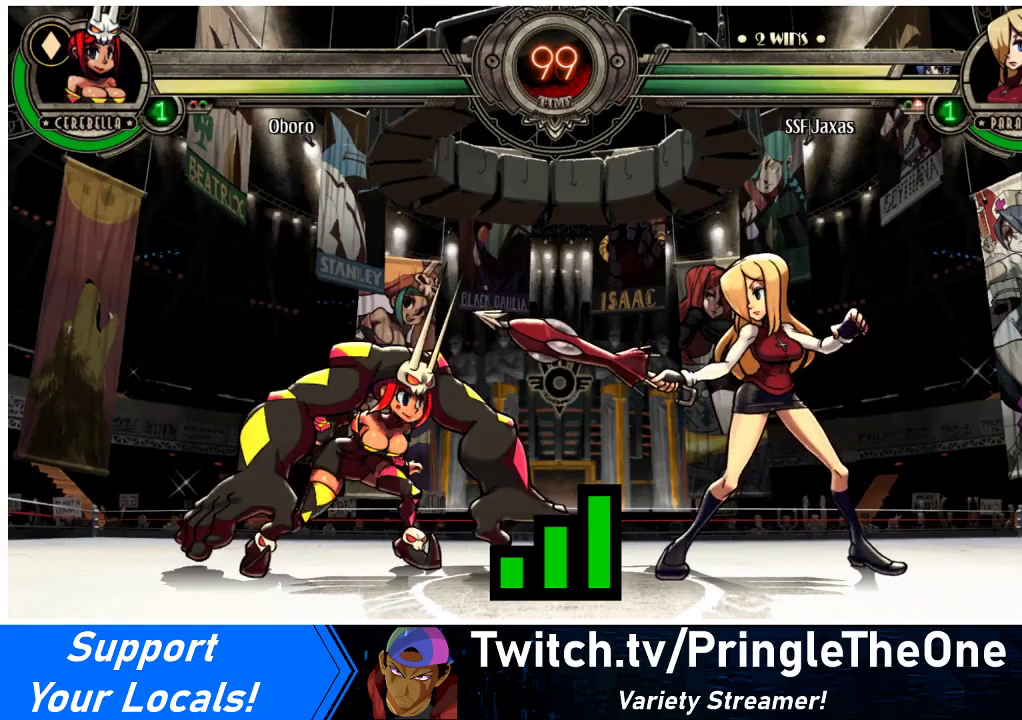
{"buttons": [], "events": [[133, "DPAD_UP", "up"], [167, "DPAD_LEFT", "up"]]}
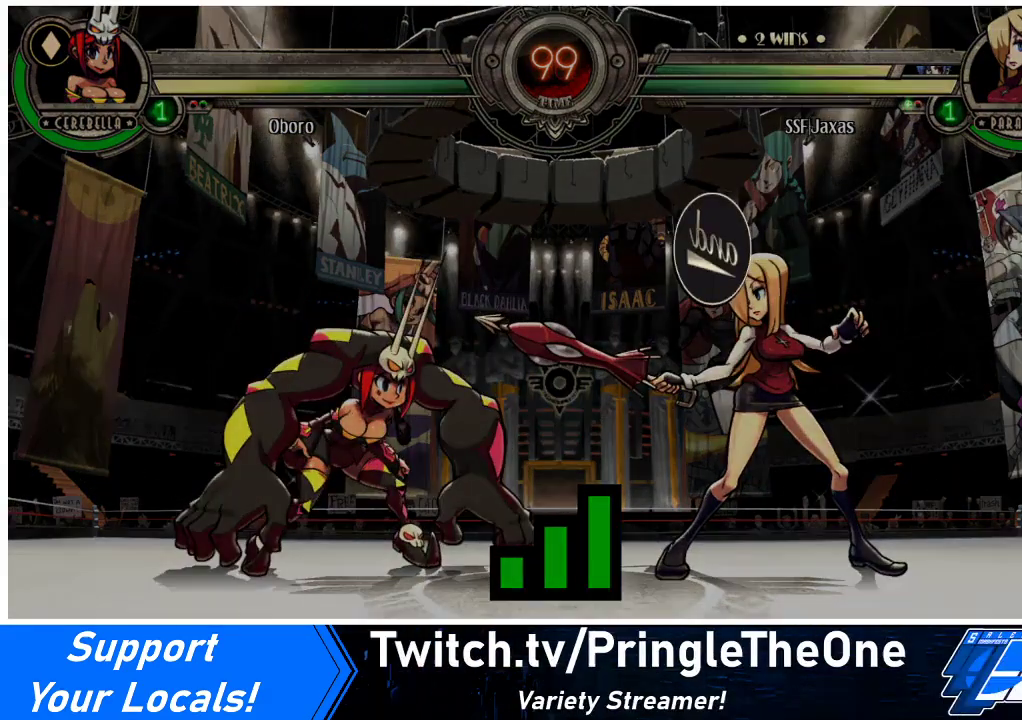
{"buttons": ["DPAD_RIGHT"], "events": [[267, "DPAD_LEFT", "down"], [333, "DPAD_DOWN", "down"], [400, "DPAD_LEFT", "up"], [500, "DPAD_DOWN", "up"], [500, "DPAD_RIGHT", "down"]]}
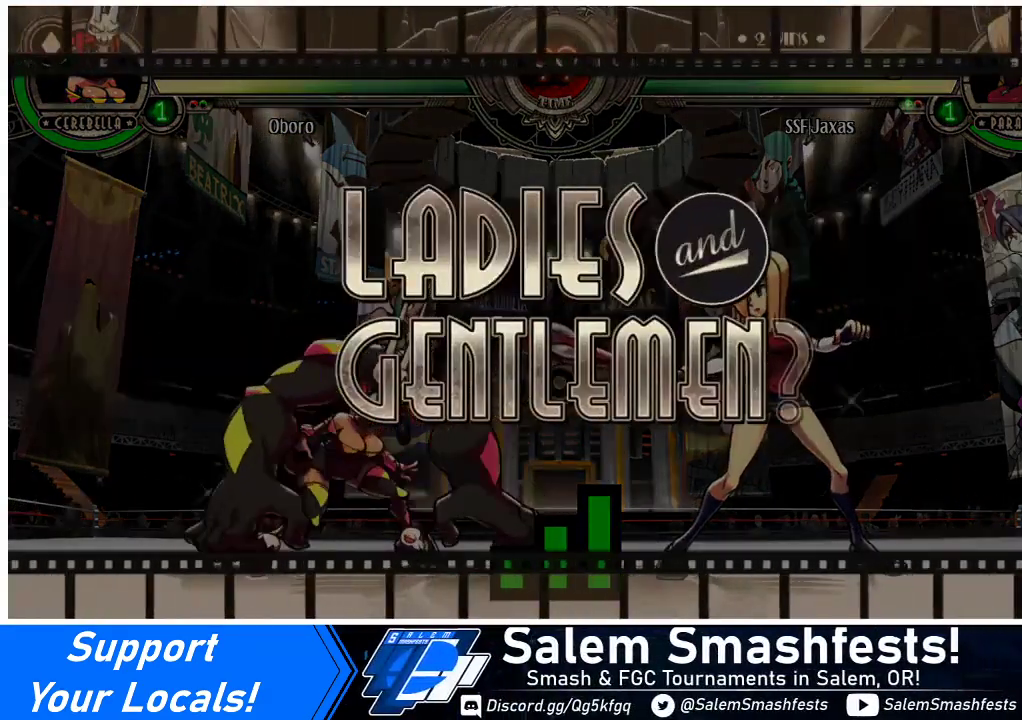
{"buttons": ["DPAD_DOWN", "DPAD_LEFT"], "events": [[100, "DPAD_RIGHT", "up"], [133, "DPAD_LEFT", "down"], [267, "DPAD_LEFT", "up"], [300, "DPAD_RIGHT", "down"], [467, "DPAD_RIGHT", "up"], [500, "DPAD_DOWN", "down"], [500, "DPAD_LEFT", "down"]]}
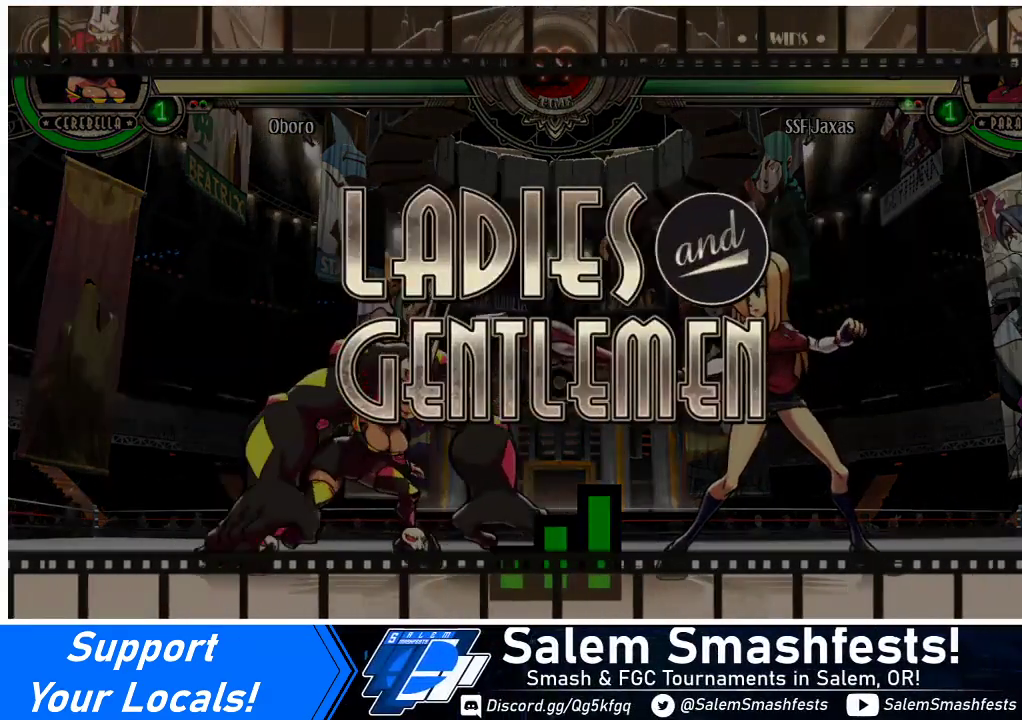
{"buttons": ["DPAD_RIGHT"], "events": [[33, "DPAD_DOWN", "up"], [167, "DPAD_LEFT", "up"], [200, "DPAD_RIGHT", "down"], [267, "DPAD_DOWN", "down"], [467, "DPAD_DOWN", "up"]]}
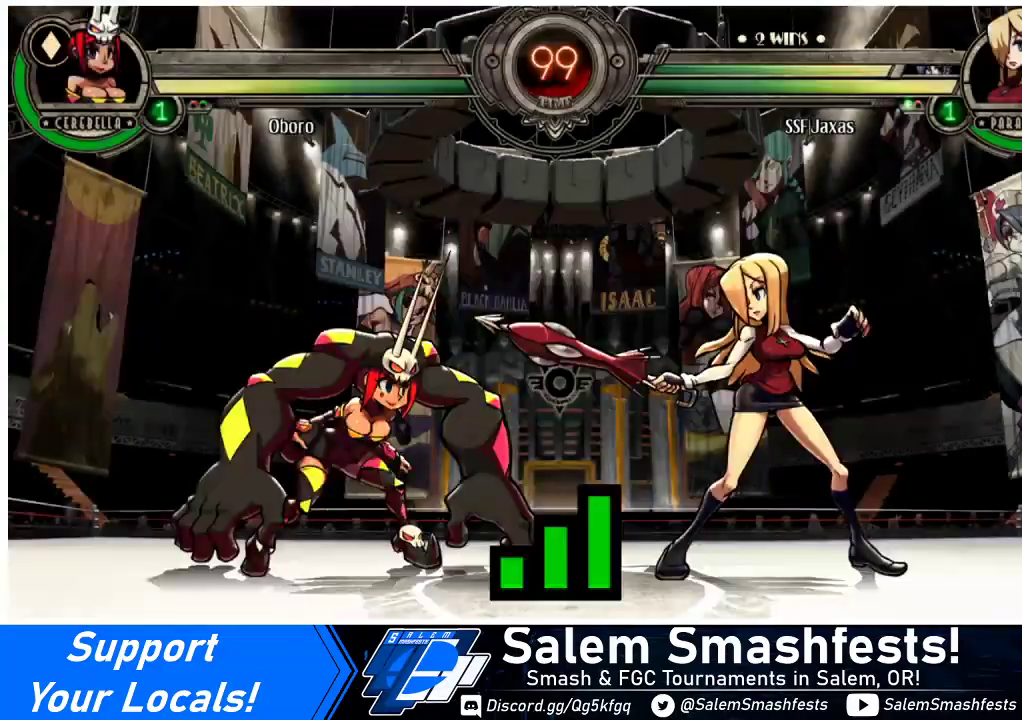
{"buttons": ["DPAD_RIGHT"], "events": []}
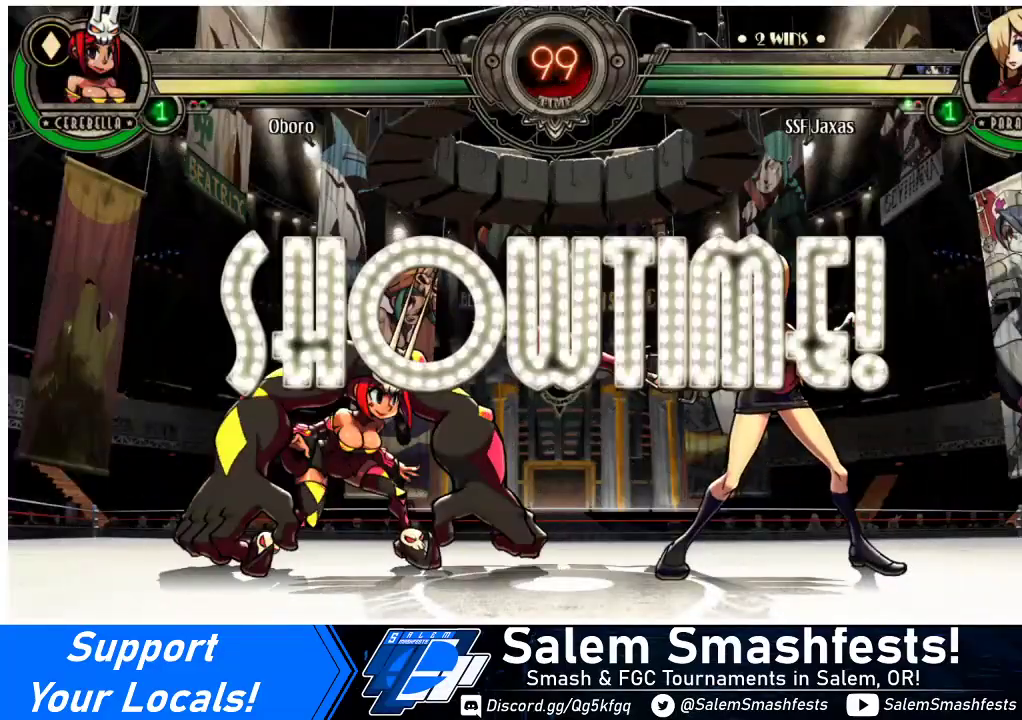
{"buttons": ["DPAD_RIGHT"], "events": []}
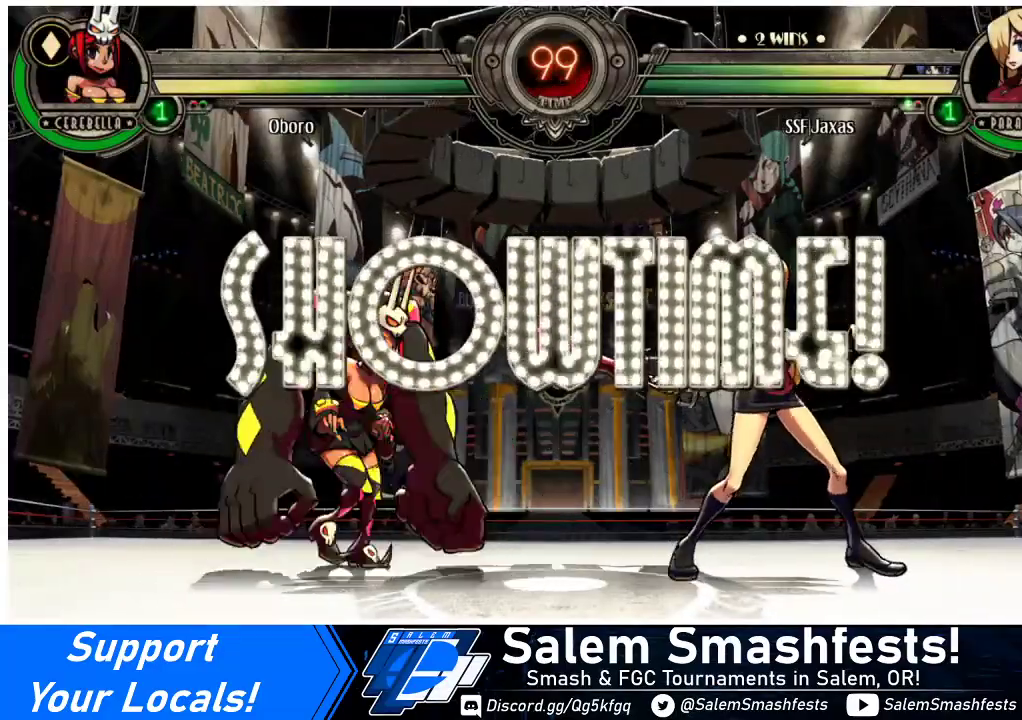
{"buttons": ["DPAD_DOWN", "DPAD_RIGHT"], "events": [[67, "DPAD_DOWN", "down"]]}
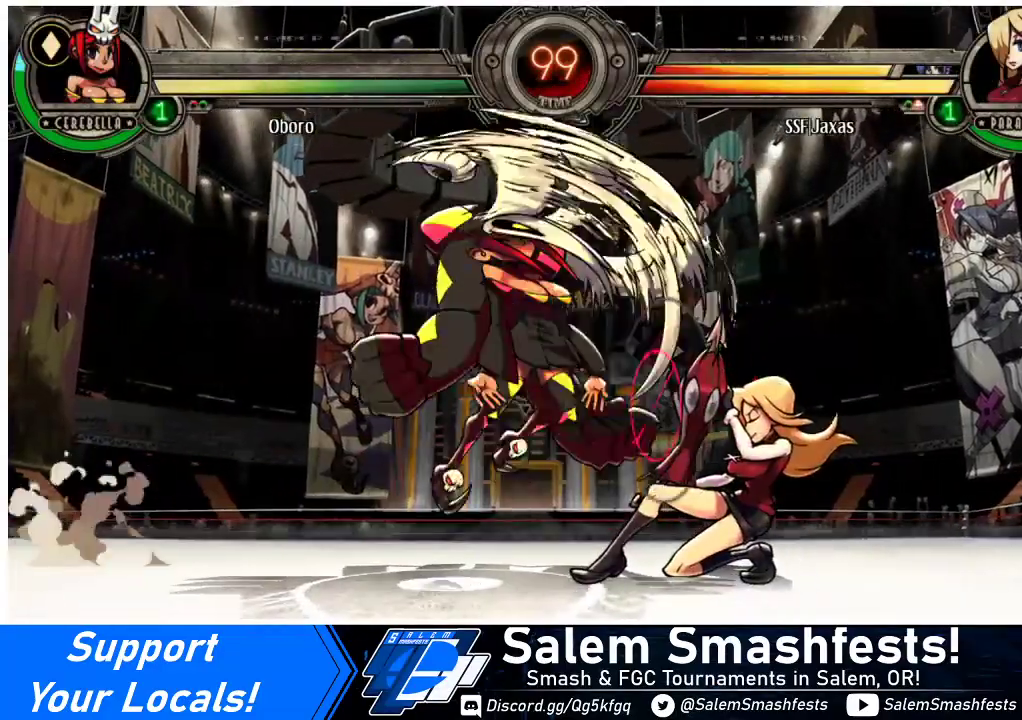
{"buttons": [], "events": [[300, "DPAD_DOWN", "up"], [333, "CROSS", "down"], [367, "DPAD_RIGHT", "up"], [467, "CROSS", "up"]]}
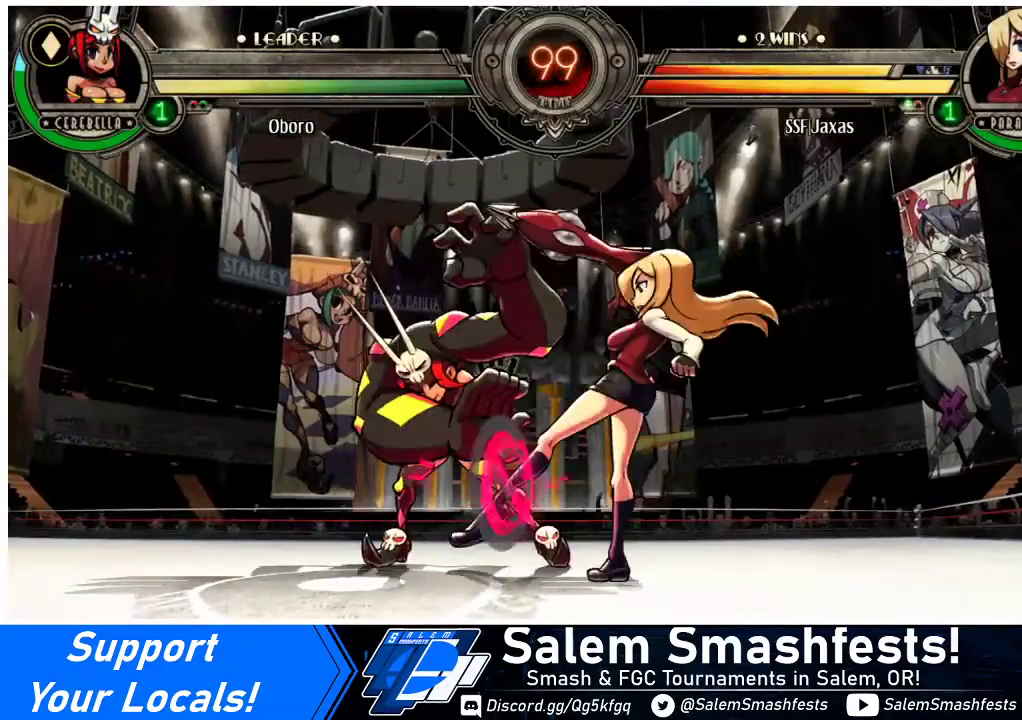
{"buttons": ["R2"], "events": [[33, "CIRCLE", "down"], [167, "CIRCLE", "up"], [400, "R2", "down"]]}
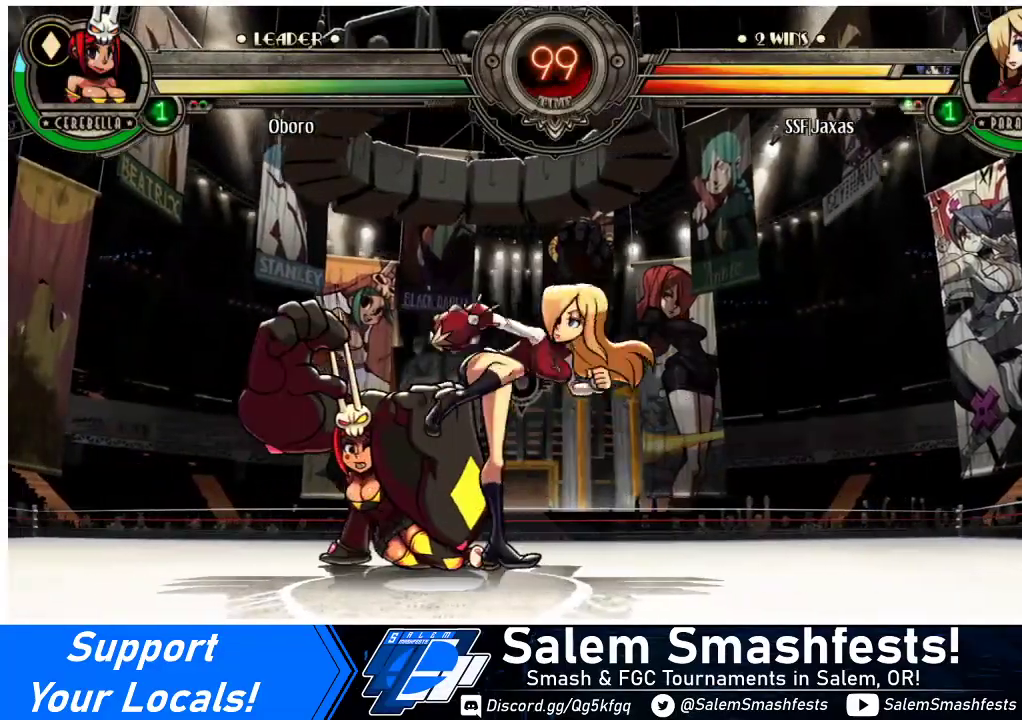
{"buttons": ["DPAD_DOWN", "DPAD_RIGHT"], "events": [[33, "R2", "up"], [167, "DPAD_RIGHT", "down"], [200, "DPAD_DOWN", "down"]]}
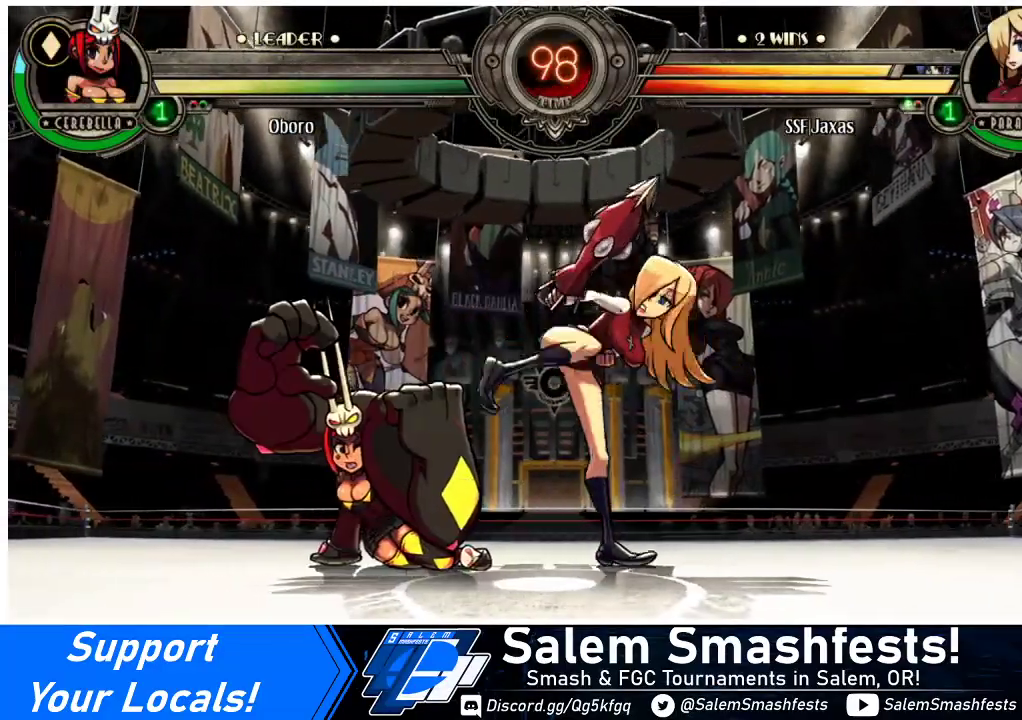
{"buttons": ["DPAD_DOWN", "DPAD_RIGHT"], "events": []}
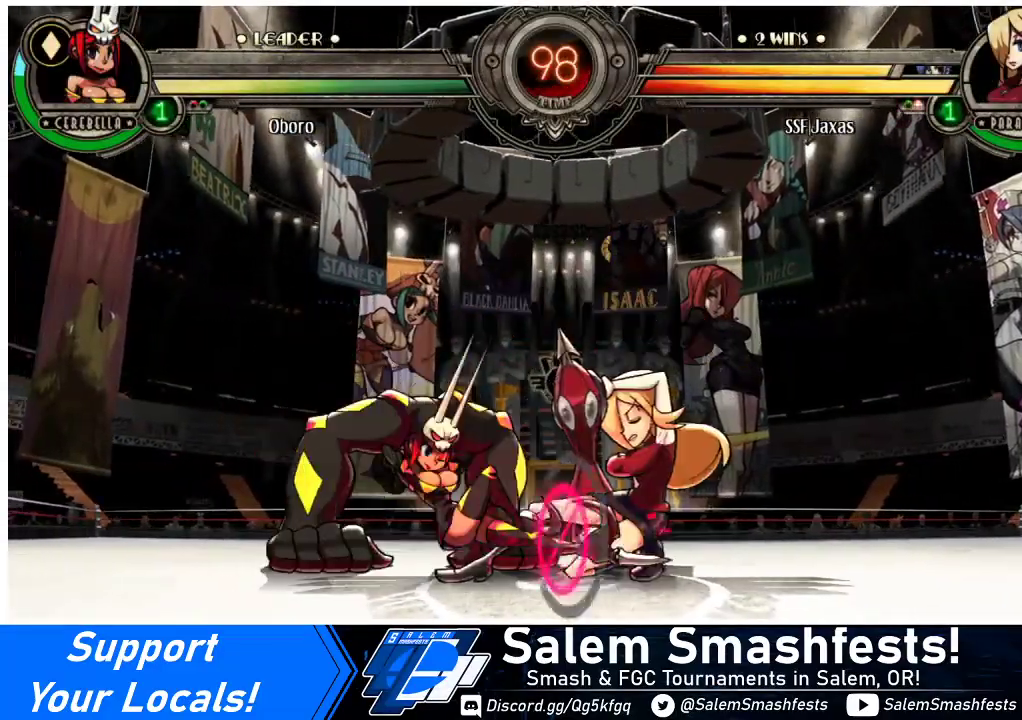
{"buttons": ["DPAD_DOWN", "DPAD_RIGHT"], "events": []}
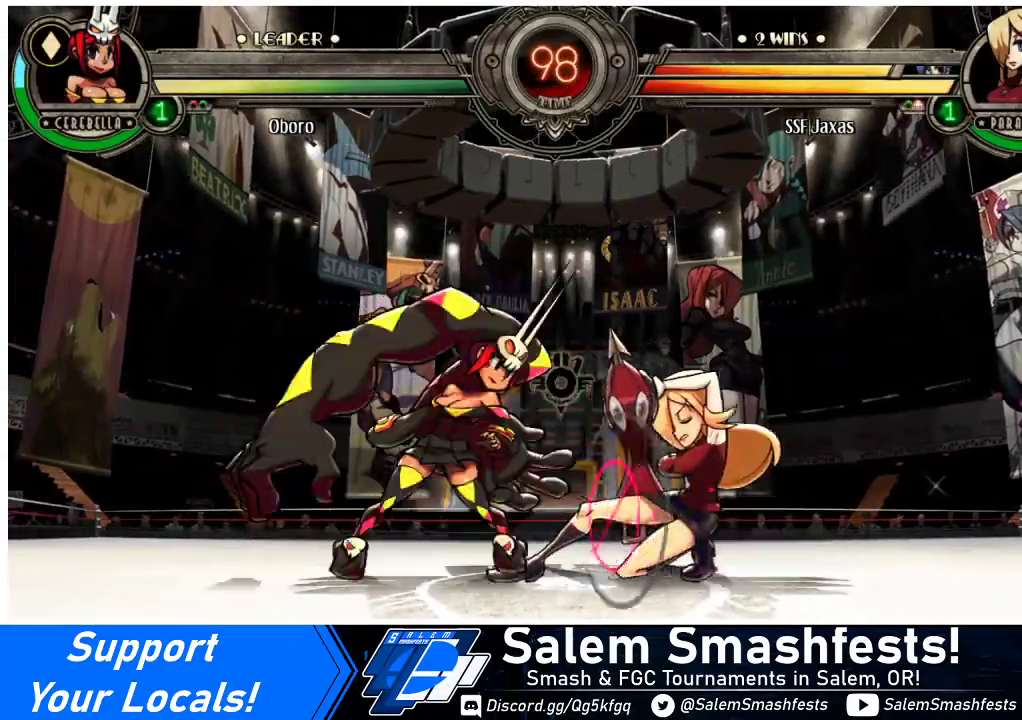
{"buttons": ["CROSS", "DPAD_RIGHT"], "events": [[467, "DPAD_DOWN", "up"], [500, "CROSS", "down"]]}
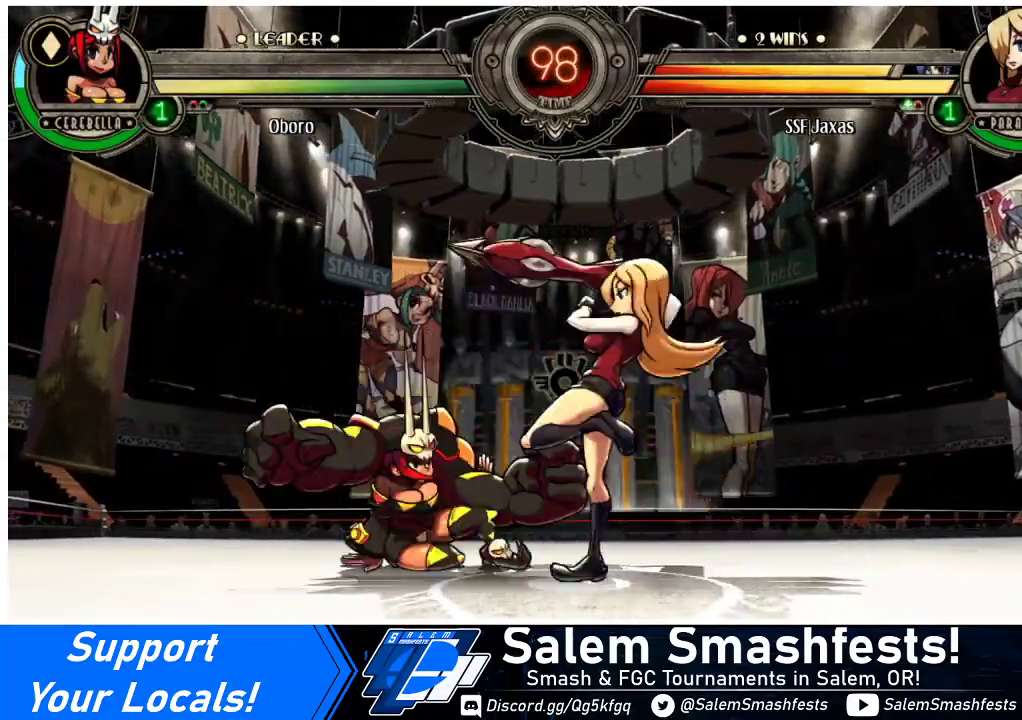
{"buttons": [], "events": [[67, "DPAD_RIGHT", "up"], [133, "CROSS", "up"], [200, "CIRCLE", "down"], [367, "CIRCLE", "up"]]}
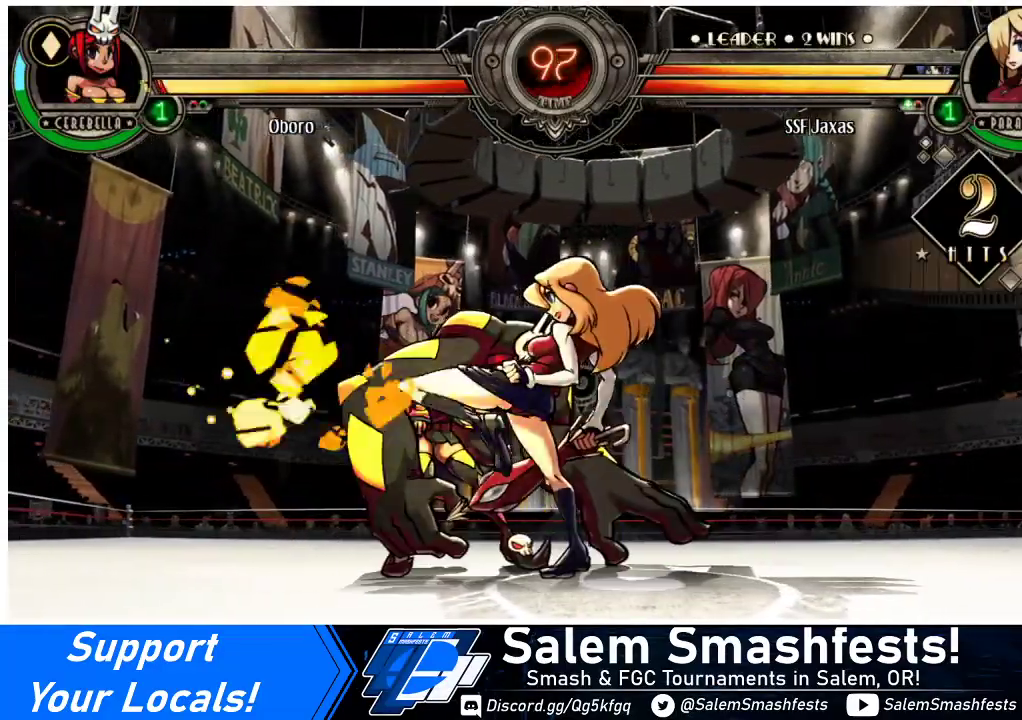
{"buttons": [], "events": [[33, "R2", "down"], [200, "R2", "up"]]}
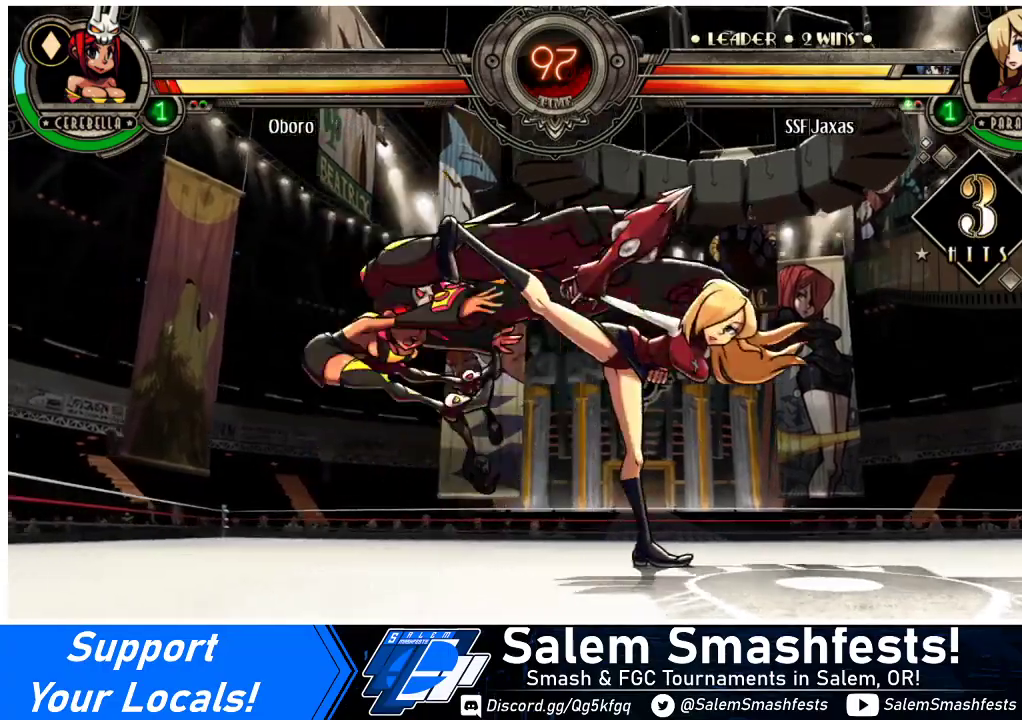
{"buttons": ["DPAD_LEFT"], "events": [[333, "DPAD_LEFT", "down"], [400, "DPAD_LEFT", "up"], [467, "DPAD_LEFT", "down"]]}
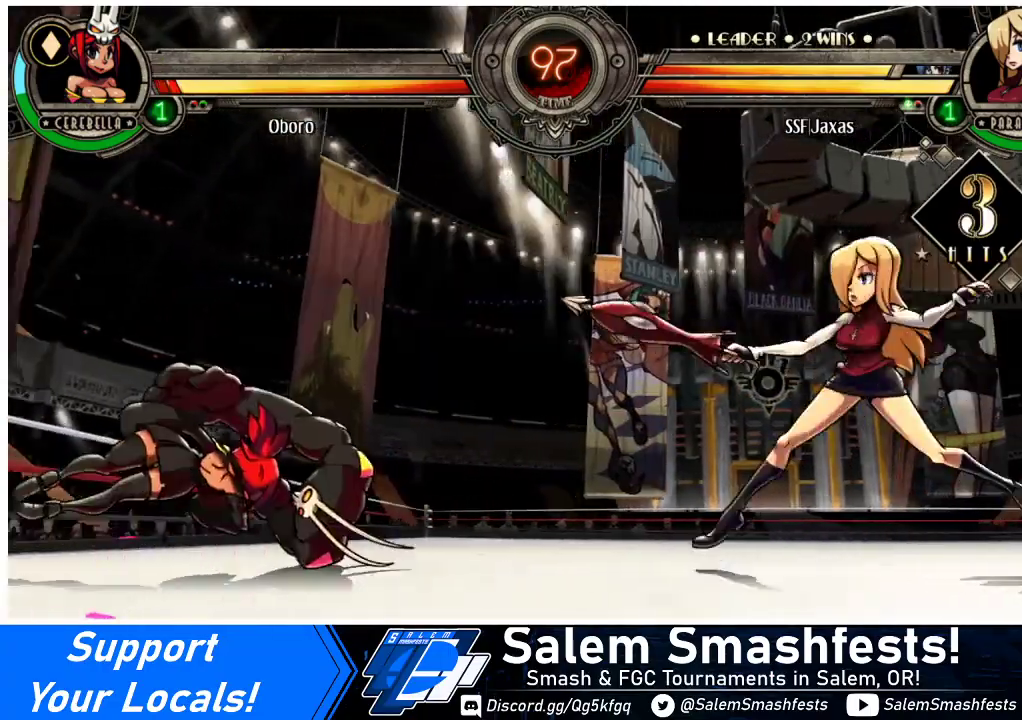
{"buttons": ["DPAD_LEFT"], "events": []}
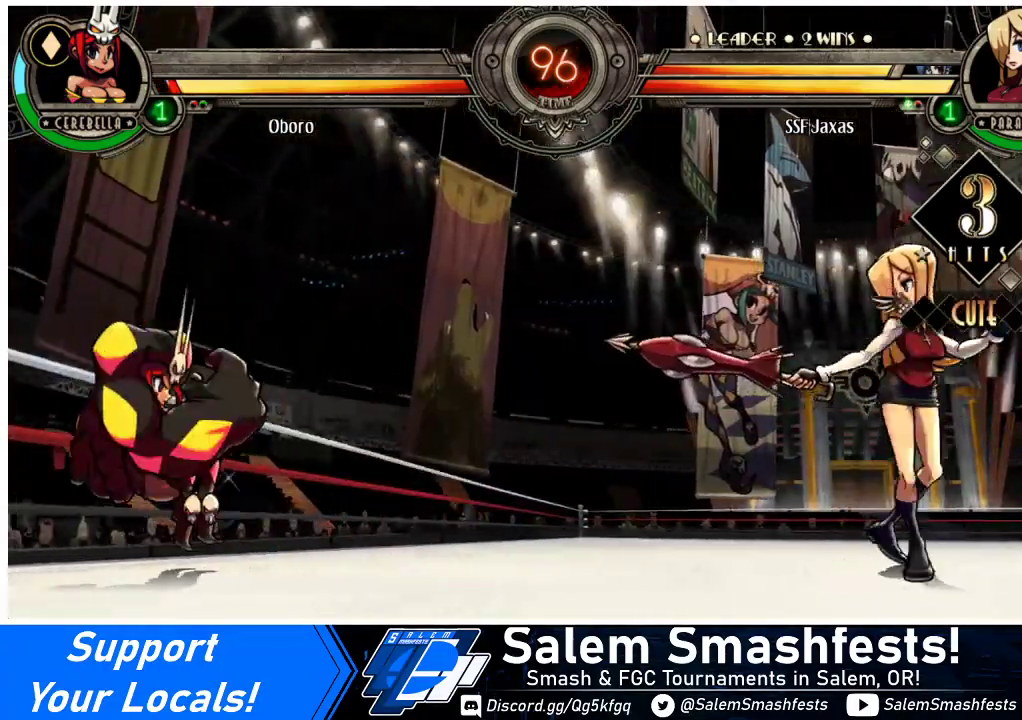
{"buttons": ["DPAD_RIGHT"], "events": [[33, "DPAD_UP", "down"], [200, "DPAD_LEFT", "up"], [200, "DPAD_UP", "up"], [300, "DPAD_RIGHT", "down"], [367, "DPAD_RIGHT", "up"], [433, "DPAD_RIGHT", "down"]]}
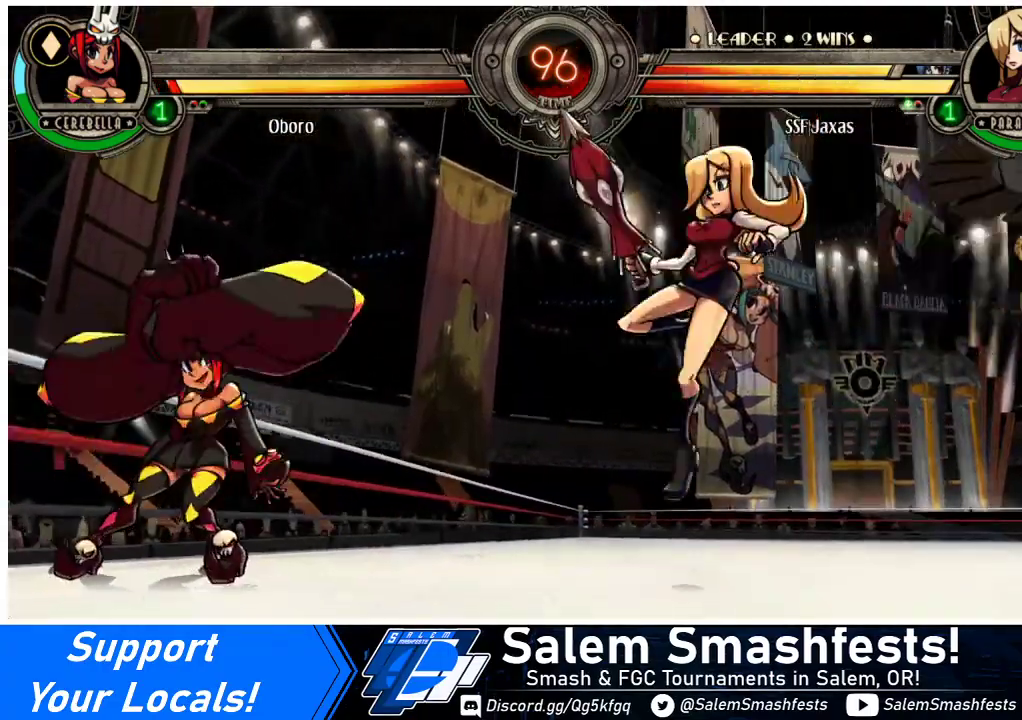
{"buttons": ["DPAD_RIGHT"], "events": []}
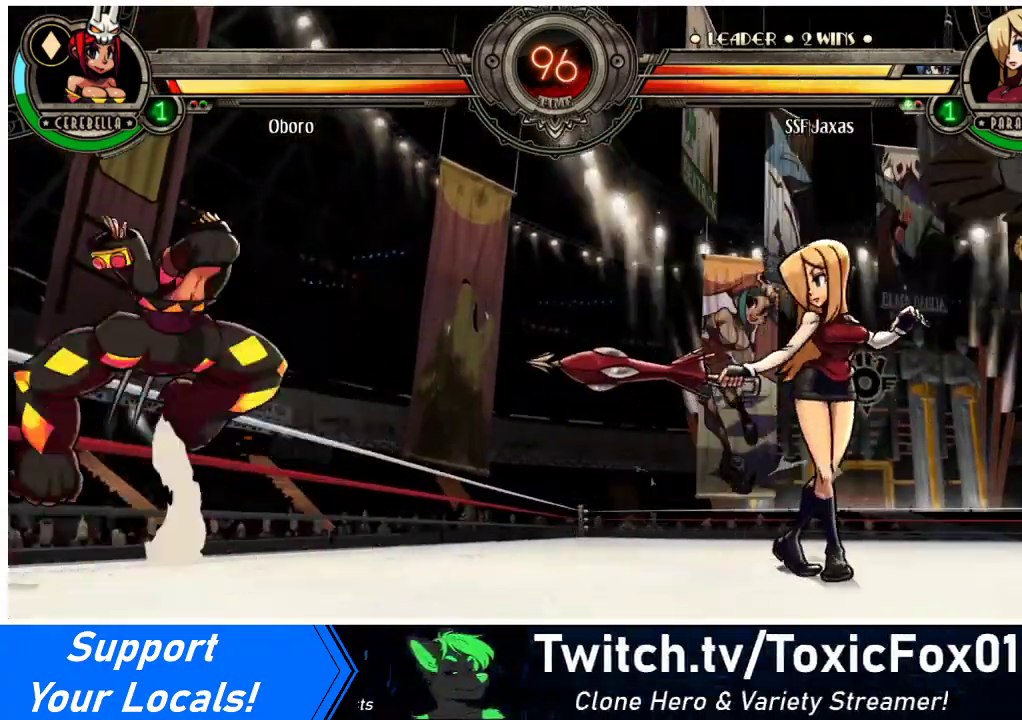
{"buttons": ["DPAD_RIGHT"], "events": [[333, "DPAD_LEFT", "down"], [333, "DPAD_RIGHT", "up"], [367, "R1", "down"], [433, "R1", "up"], [467, "DPAD_LEFT", "up"], [467, "DPAD_RIGHT", "down"]]}
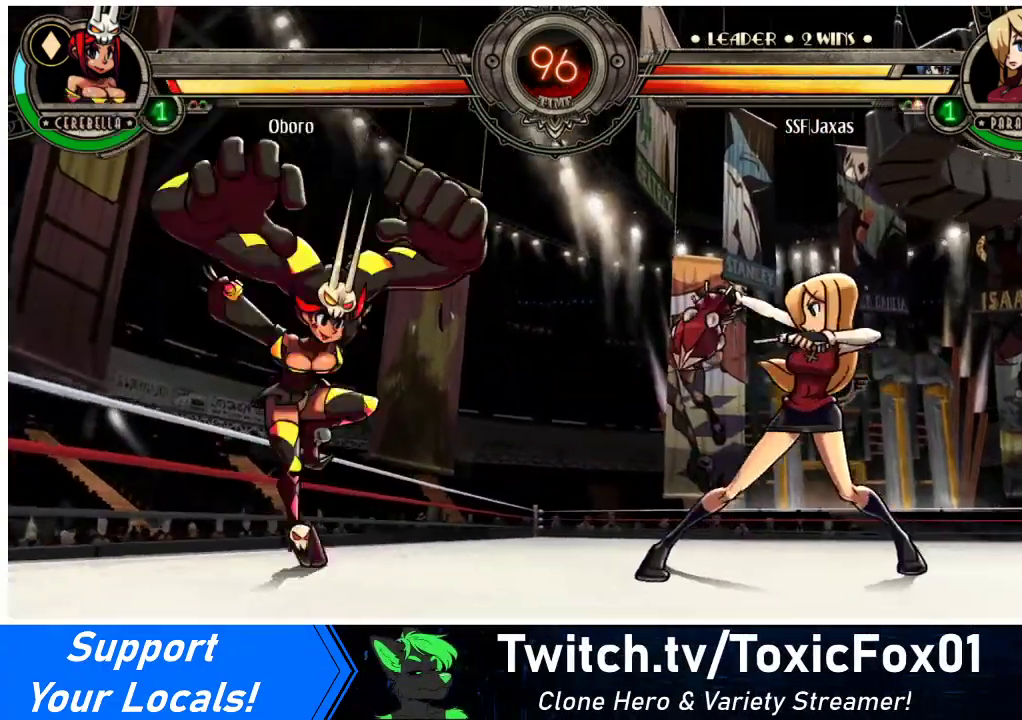
{"buttons": [], "events": [[400, "DPAD_RIGHT", "up"]]}
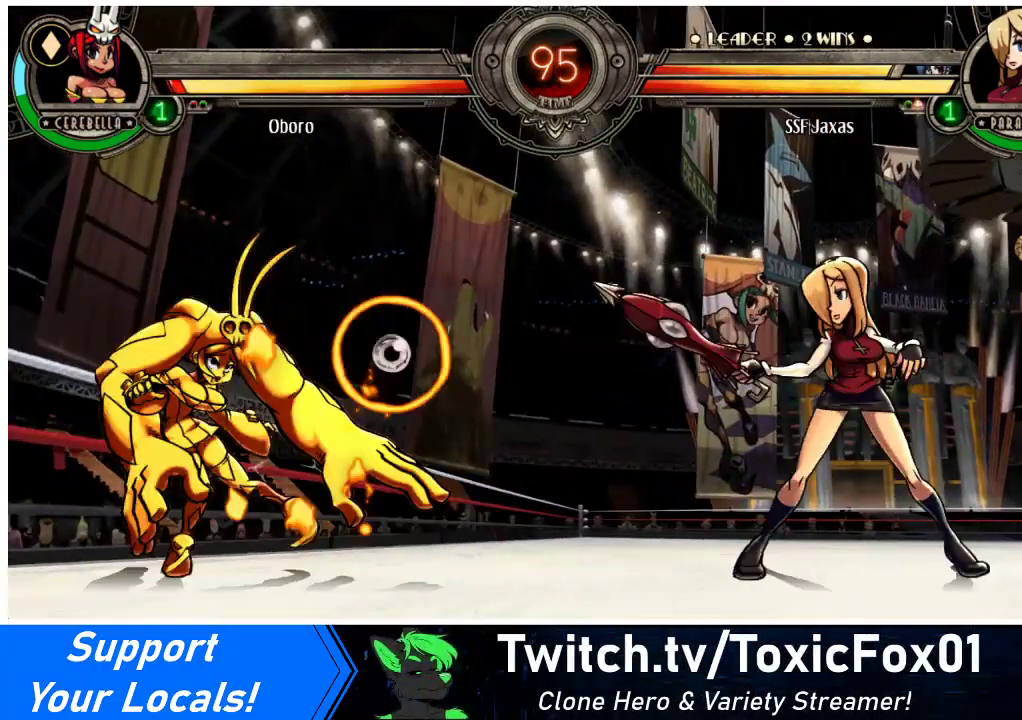
{"buttons": ["DPAD_DOWN", "DPAD_LEFT"], "events": [[33, "DPAD_LEFT", "down"], [100, "DPAD_LEFT", "up"], [133, "DPAD_LEFT", "down"], [467, "DPAD_DOWN", "down"]]}
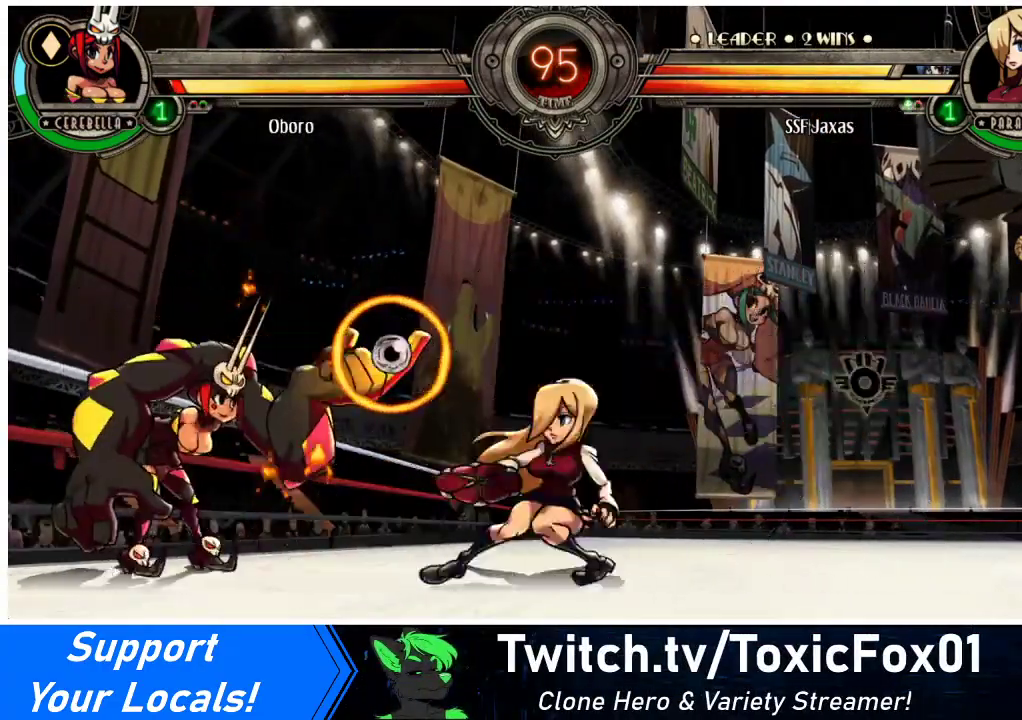
{"buttons": ["DPAD_DOWN", "DPAD_RIGHT"], "events": [[33, "CROSS", "down"], [33, "DPAD_LEFT", "up"], [100, "DPAD_DOWN", "up"], [167, "CROSS", "up"], [333, "DPAD_RIGHT", "down"], [500, "DPAD_DOWN", "down"]]}
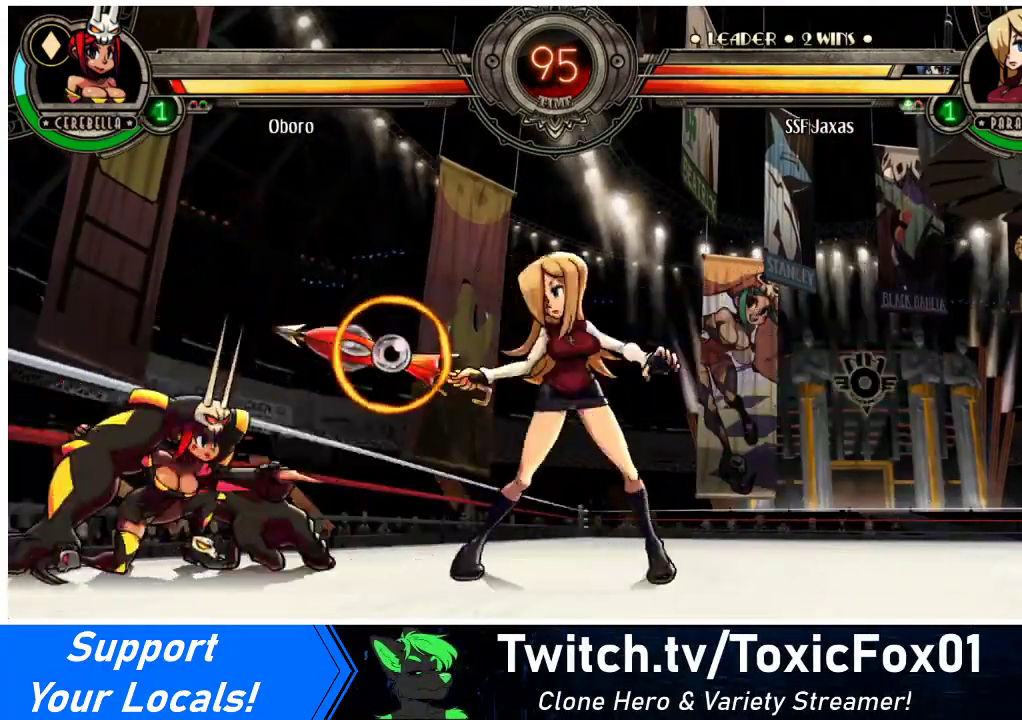
{"buttons": [], "events": [[133, "CIRCLE", "down"], [133, "DPAD_RIGHT", "up"], [267, "CIRCLE", "up"], [400, "DPAD_DOWN", "up"]]}
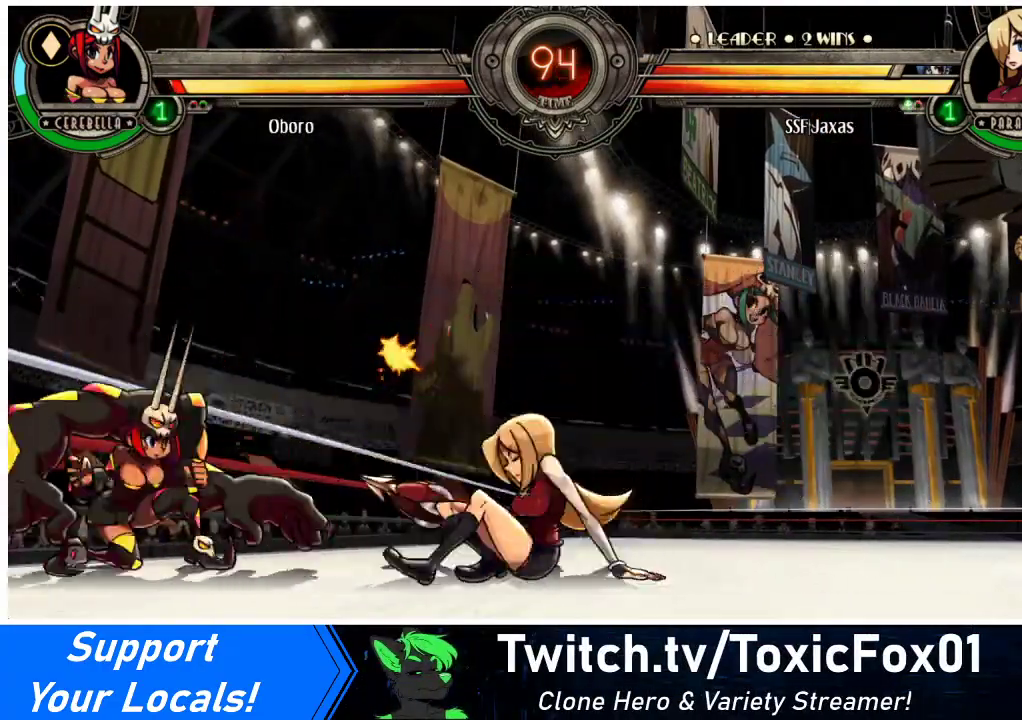
{"buttons": ["DPAD_RIGHT"], "events": [[133, "DPAD_RIGHT", "down"]]}
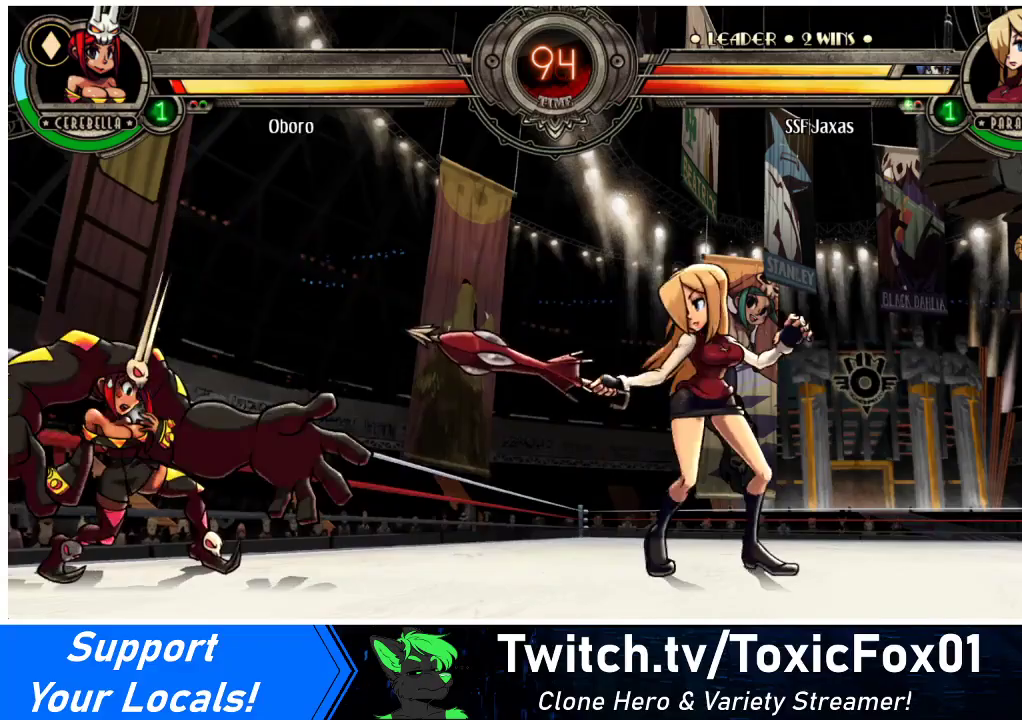
{"buttons": [], "events": [[33, "DPAD_RIGHT", "up"], [67, "DPAD_LEFT", "down"], [267, "DPAD_LEFT", "up"], [267, "R2", "down"], [400, "R2", "up"]]}
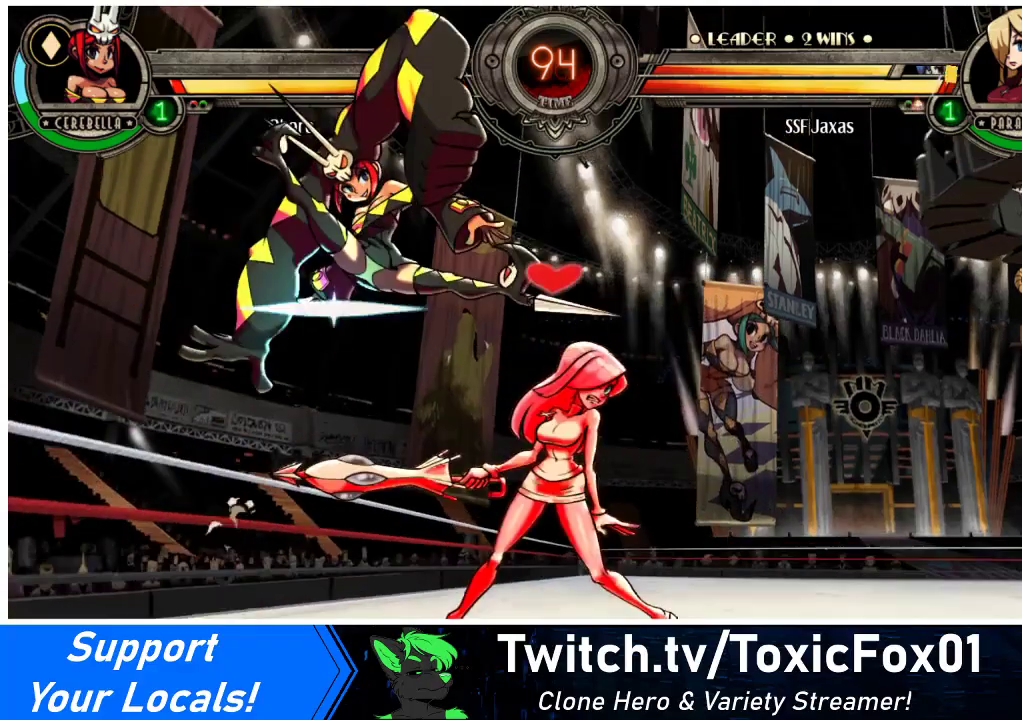
{"buttons": ["CROSS", "DPAD_DOWN", "DPAD_RIGHT"], "events": [[67, "R2", "down"], [233, "R2", "up"], [433, "DPAD_DOWN", "down"], [433, "DPAD_RIGHT", "down"], [467, "CROSS", "down"]]}
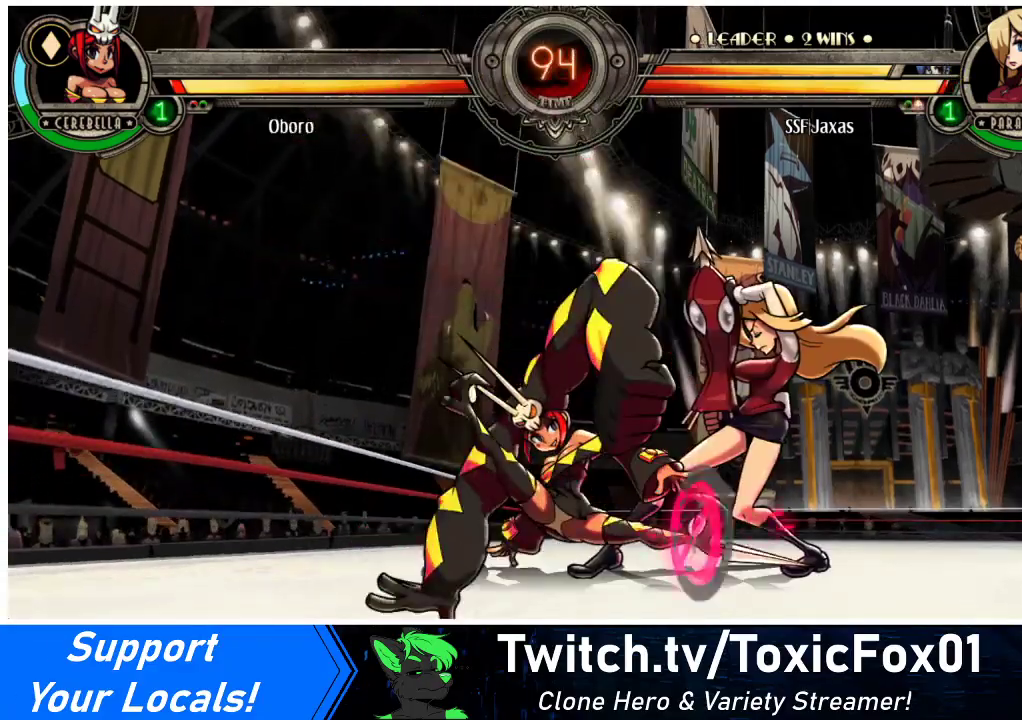
{"buttons": ["DPAD_DOWN", "DPAD_RIGHT"], "events": [[33, "DPAD_DOWN", "up"], [33, "DPAD_RIGHT", "up"], [67, "CROSS", "up"], [167, "CIRCLE", "down"], [300, "CIRCLE", "up"], [300, "DPAD_DOWN", "down"], [300, "DPAD_RIGHT", "down"]]}
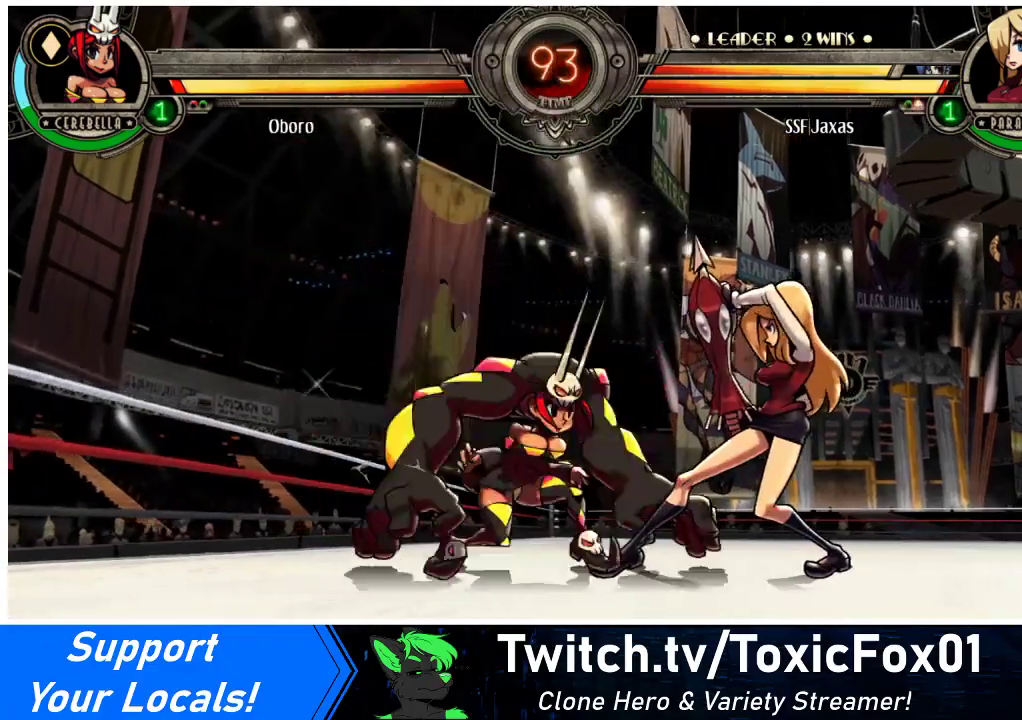
{"buttons": [], "events": [[167, "TRIANGLE", "down"], [200, "SQUARE", "down"], [300, "SQUARE", "up"], [300, "TRIANGLE", "up"], [400, "DPAD_DOWN", "up"], [467, "DPAD_RIGHT", "up"]]}